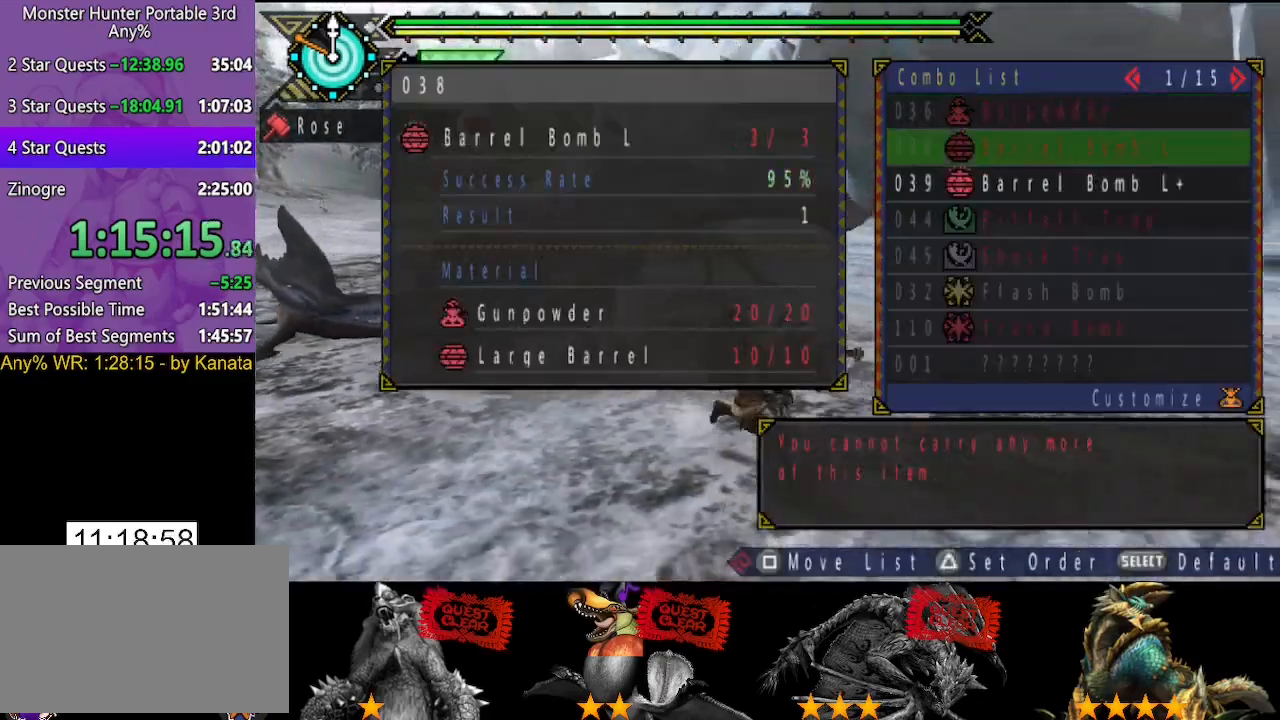
Gameplay with a controller (PlayStation layout); each line is a JSON object with the inputs held at the frame after it. "button_events" lists button changes between this image and that frame as [ms after this image, input, new state], when the widget could be followed in between (sticks are given only as held states). Not read: CIRCLE L2 L3 R2 R3.
{"buttons": [], "left_stick": "down-right", "right_stick": "center", "button_events": [[33, "DPAD_DOWN", "down"], [100, "DPAD_DOWN", "up"]]}
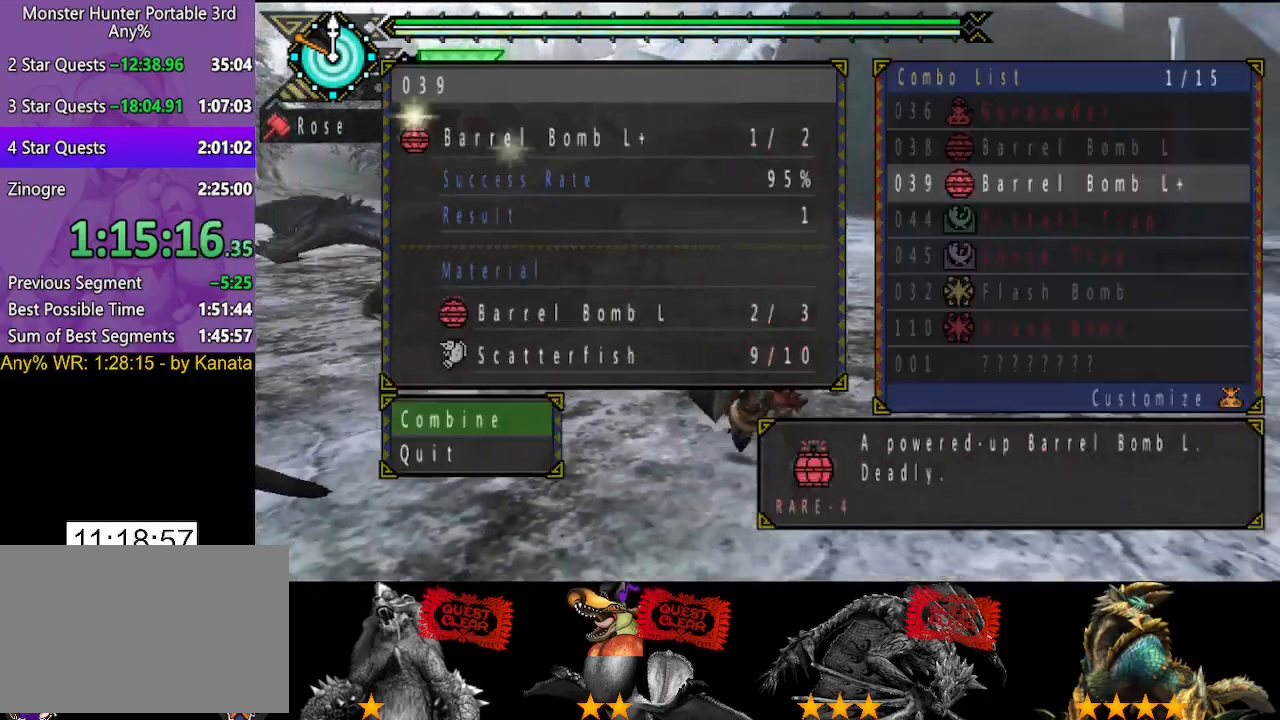
{"buttons": ["DPAD_UP"], "left_stick": "down-left", "right_stick": "center", "button_events": [[450, "DPAD_UP", "down"]]}
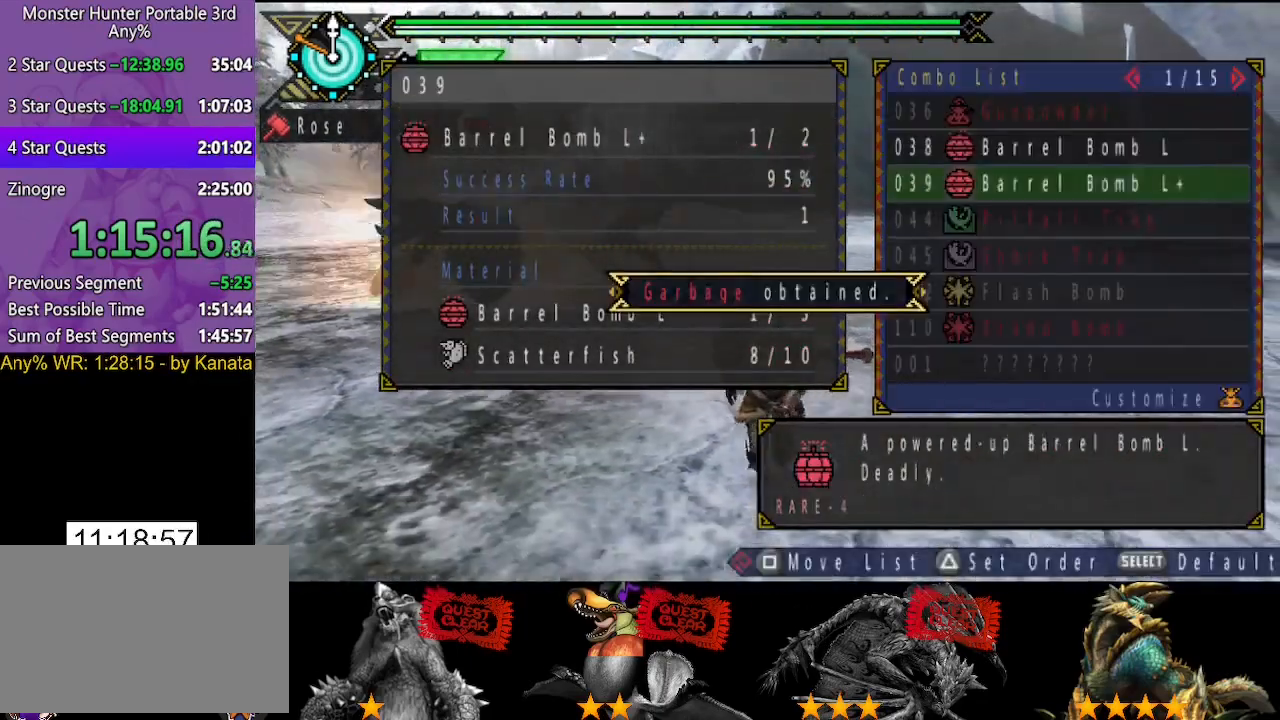
{"buttons": [], "left_stick": "up-left", "right_stick": "center", "button_events": [[50, "DPAD_UP", "up"]]}
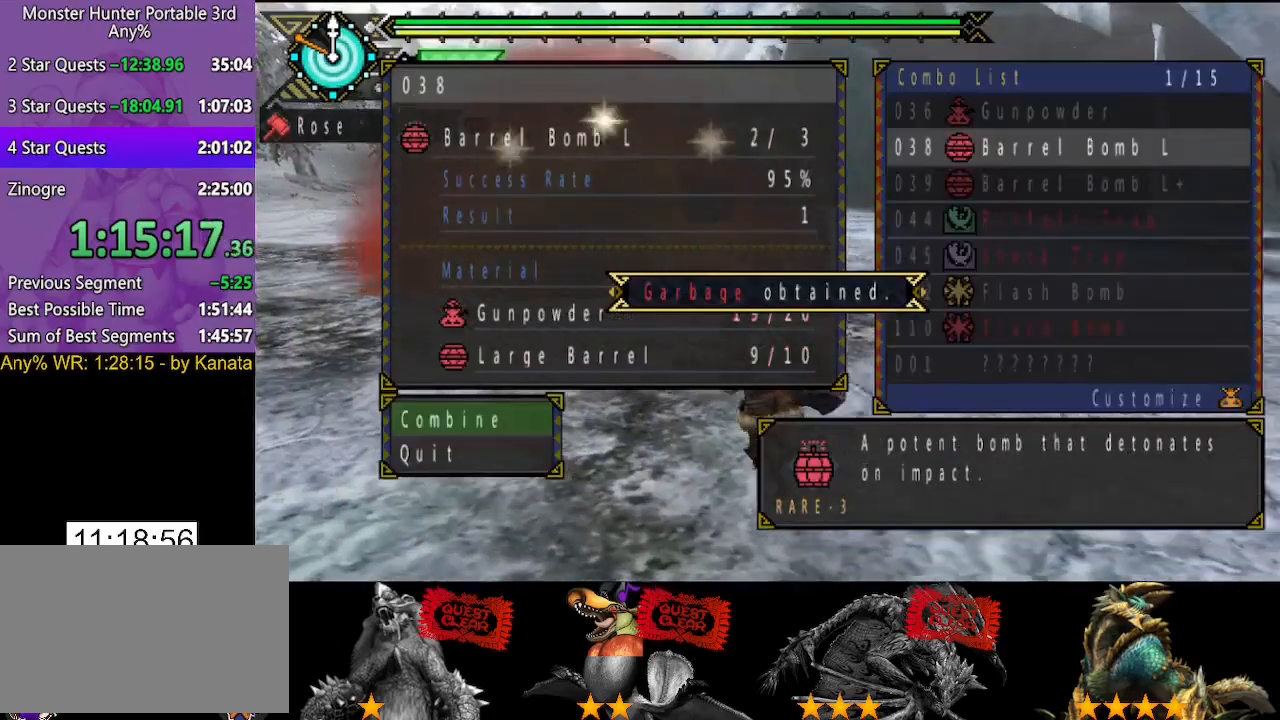
{"buttons": [], "left_stick": "up-right", "right_stick": "center", "button_events": [[117, "DPAD_DOWN", "down"], [217, "DPAD_DOWN", "up"]]}
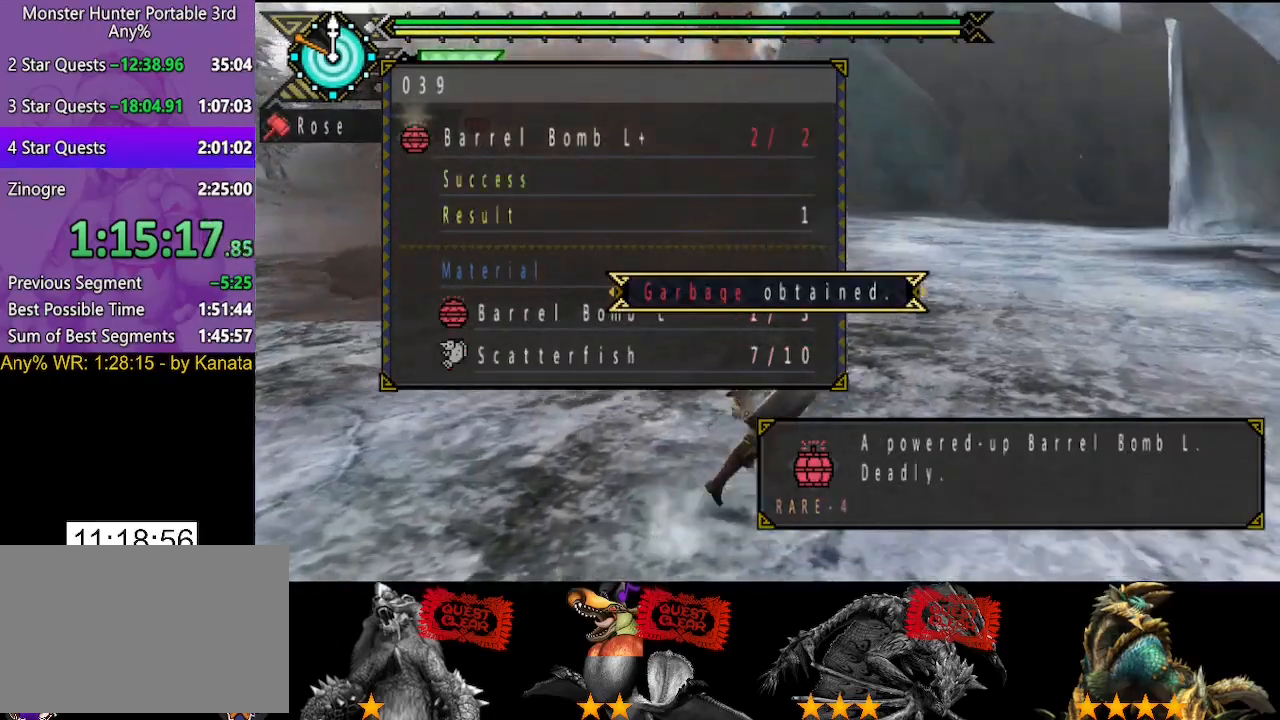
{"buttons": [], "left_stick": "up-right", "right_stick": "center", "button_events": [[250, "DPAD_UP", "down"], [317, "DPAD_UP", "up"]]}
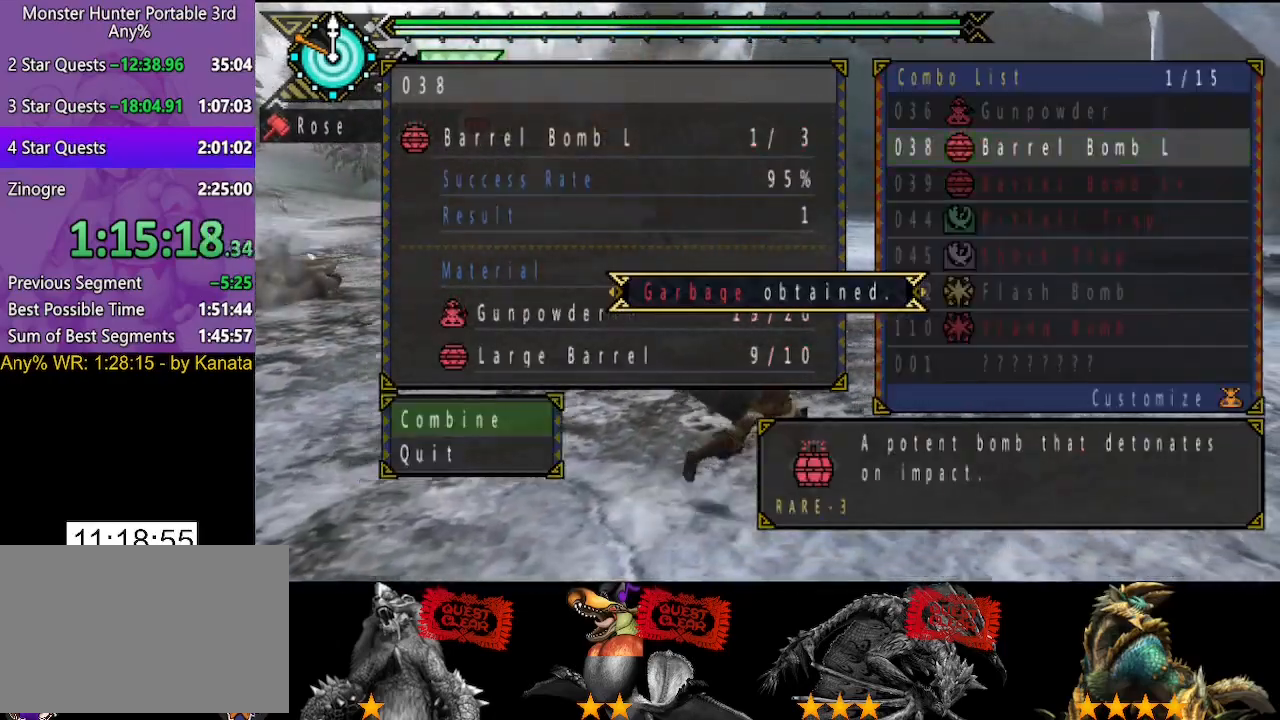
{"buttons": [], "left_stick": "up", "right_stick": "center", "button_events": []}
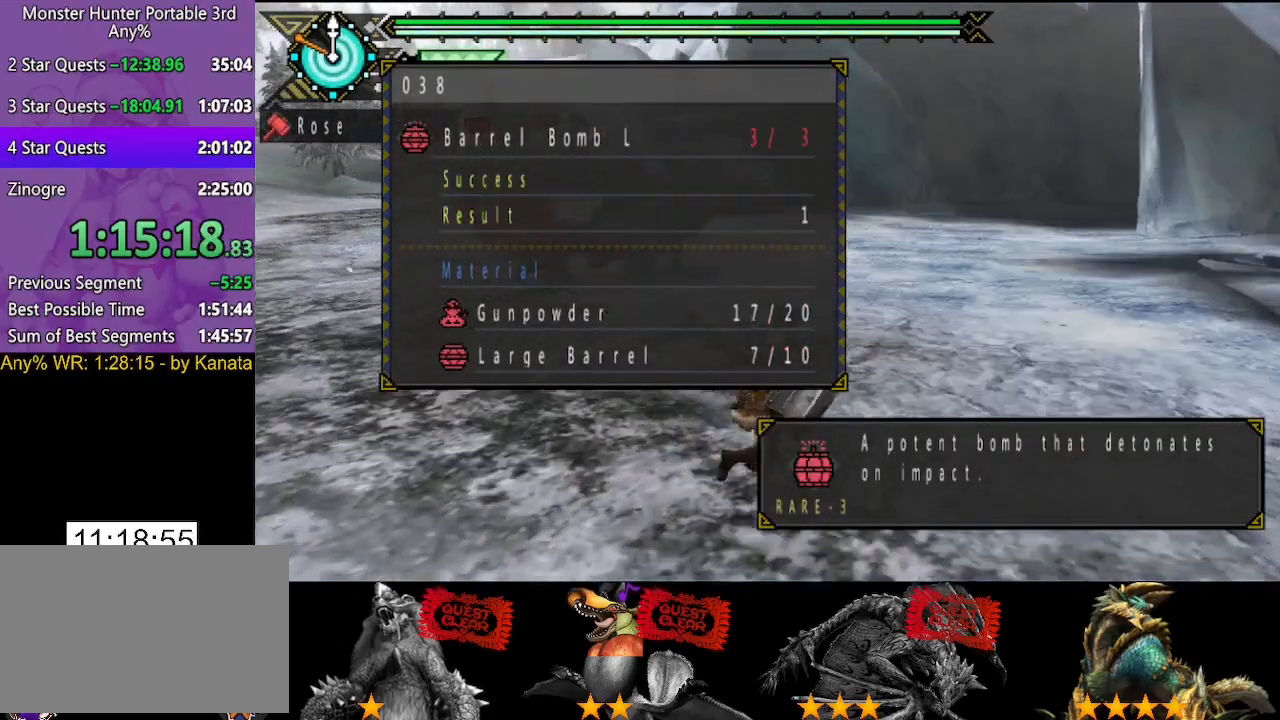
{"buttons": [], "left_stick": "up", "right_stick": "center", "button_events": [[433, "START", "down"], [500, "START", "up"]]}
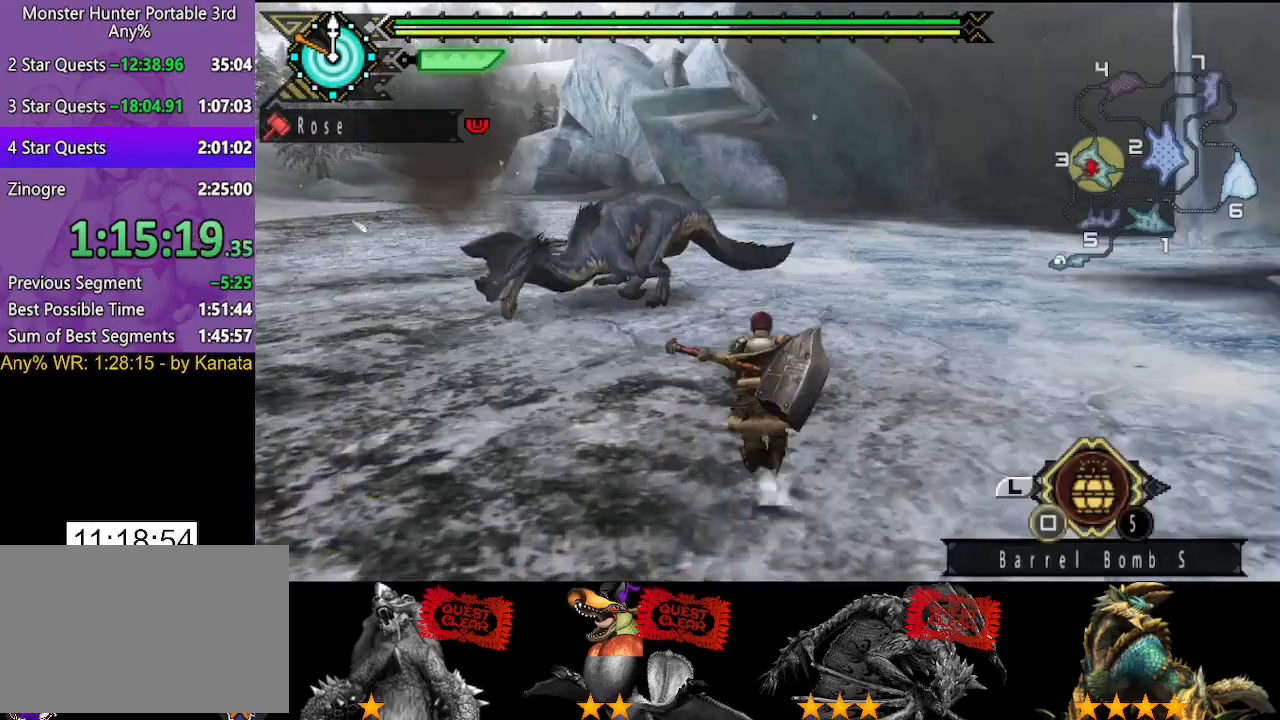
{"buttons": [], "left_stick": "up", "right_stick": "center", "button_events": []}
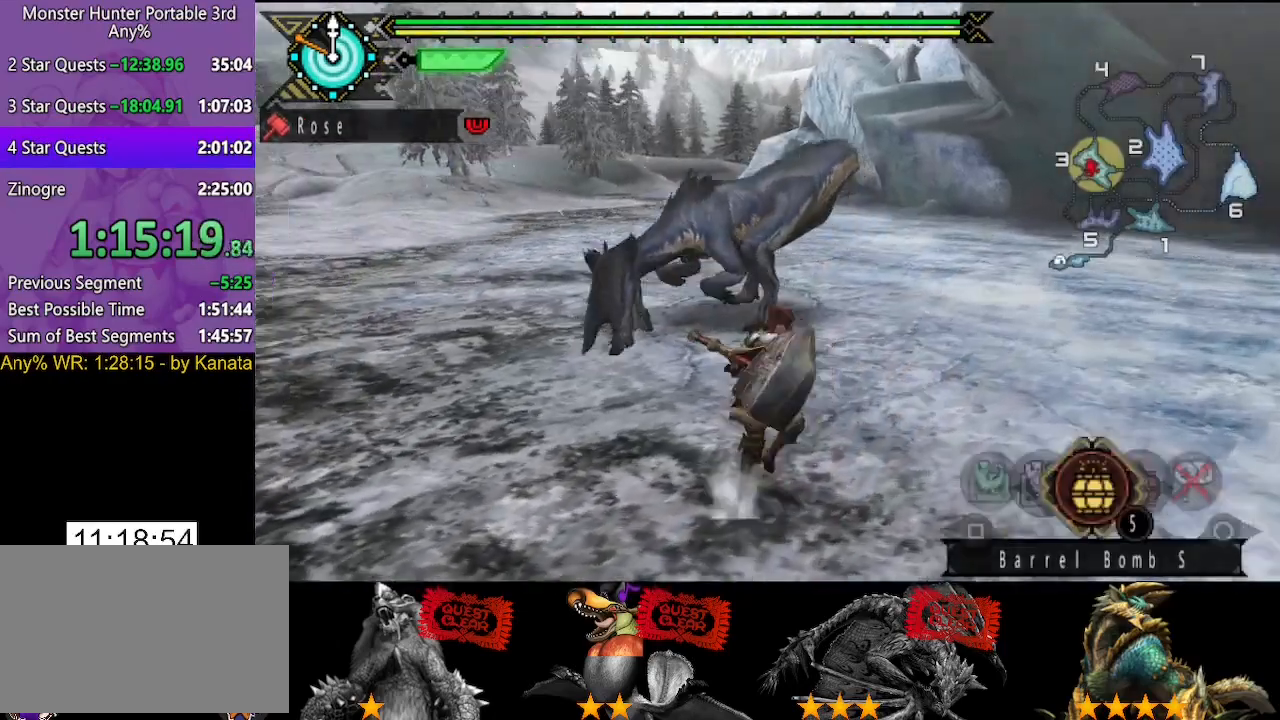
{"buttons": [], "left_stick": "up", "right_stick": "center", "button_events": []}
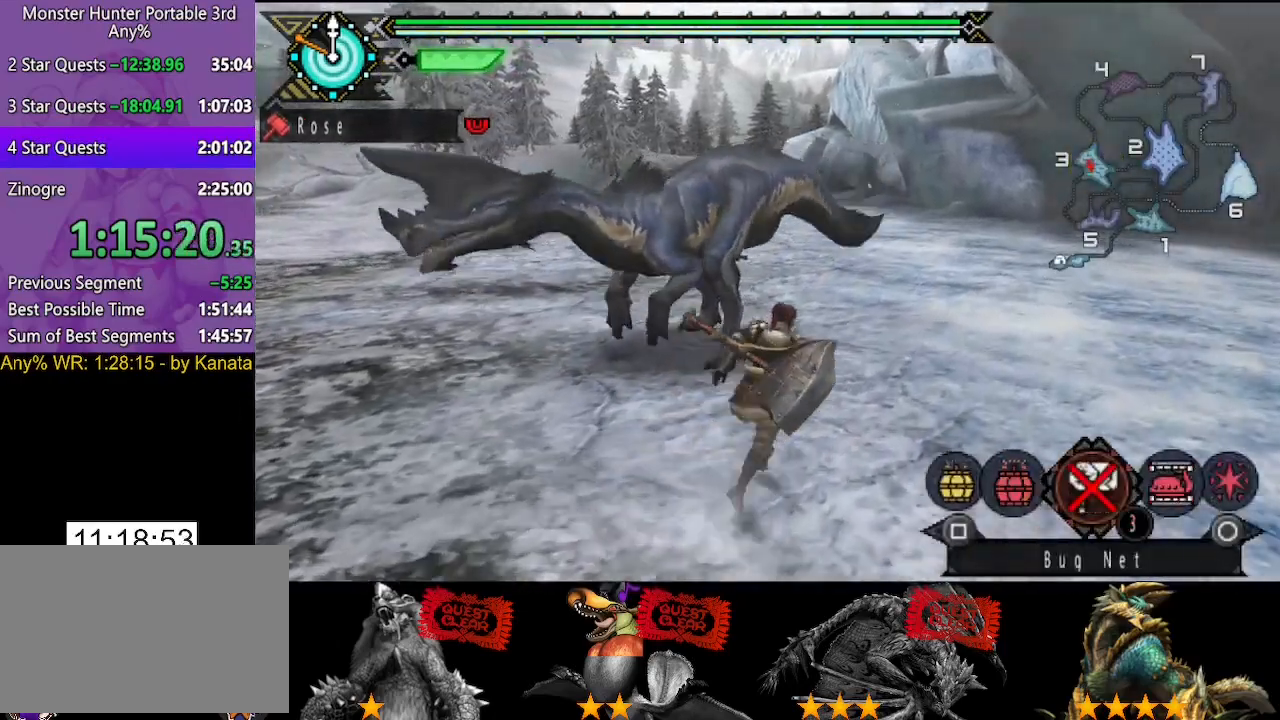
{"buttons": [], "left_stick": "down-right", "right_stick": "center", "button_events": []}
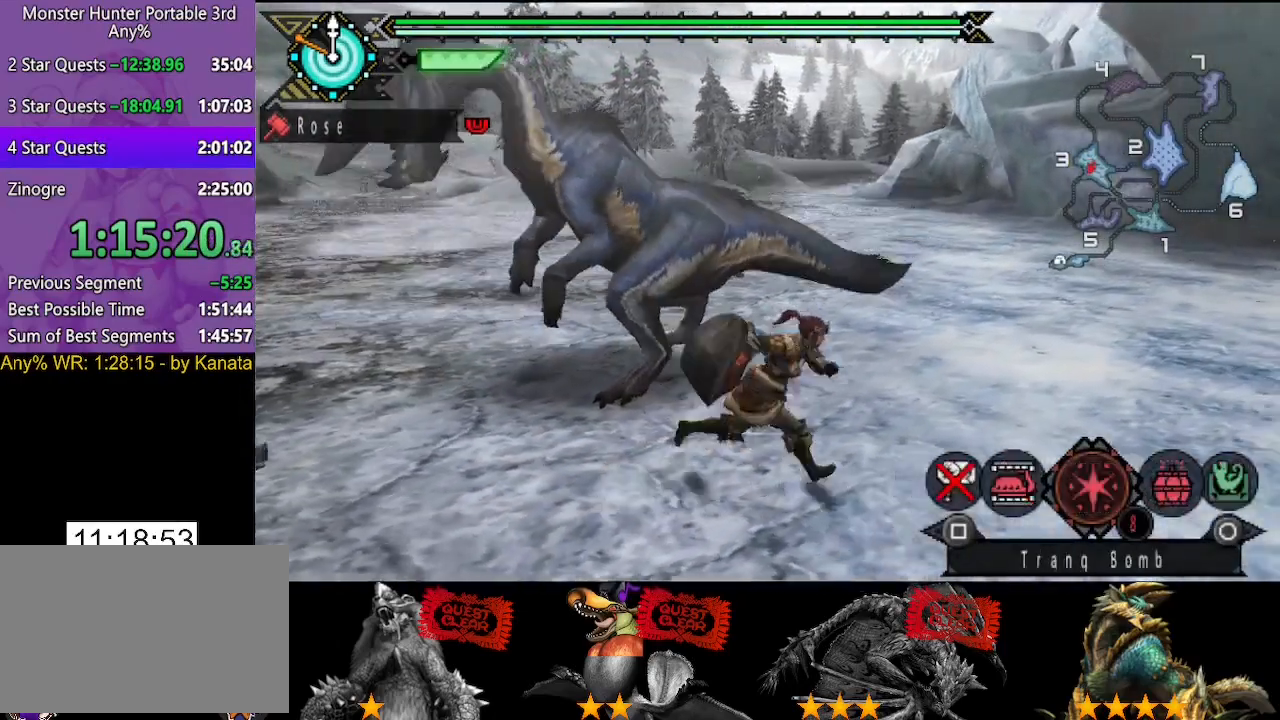
{"buttons": [], "left_stick": "up", "right_stick": "center", "button_events": []}
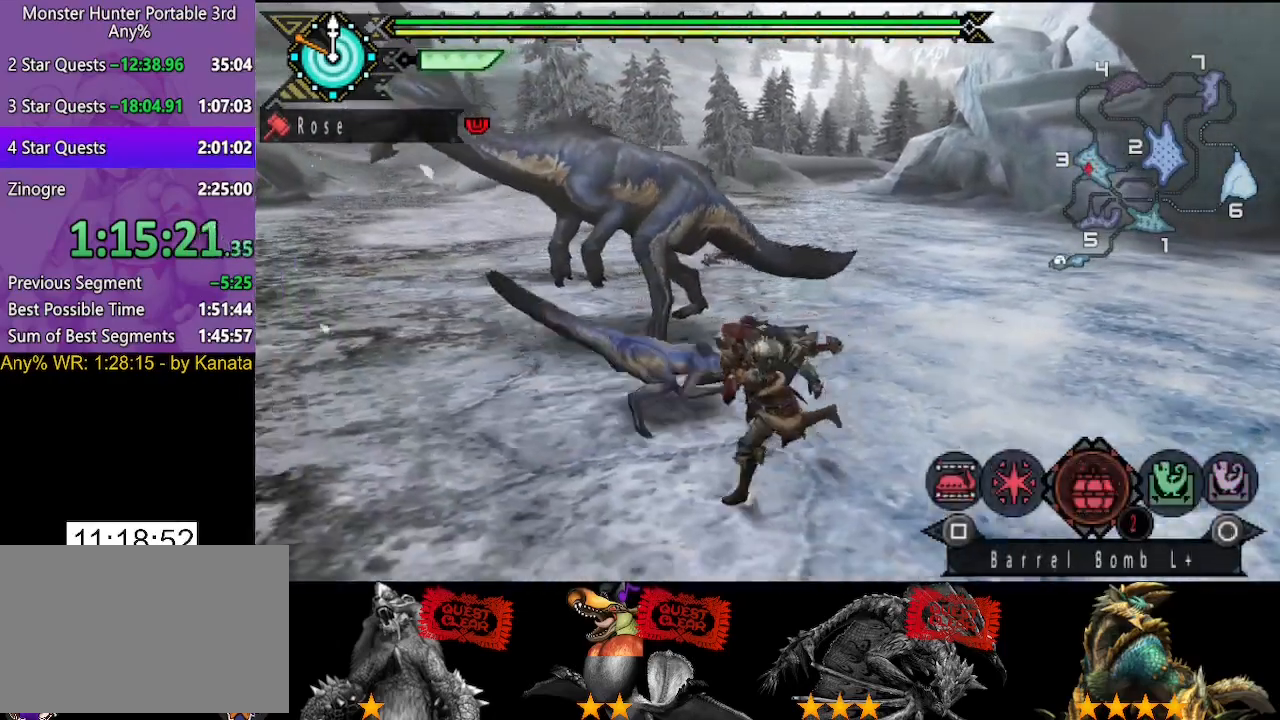
{"buttons": [], "left_stick": "up", "right_stick": "center", "button_events": []}
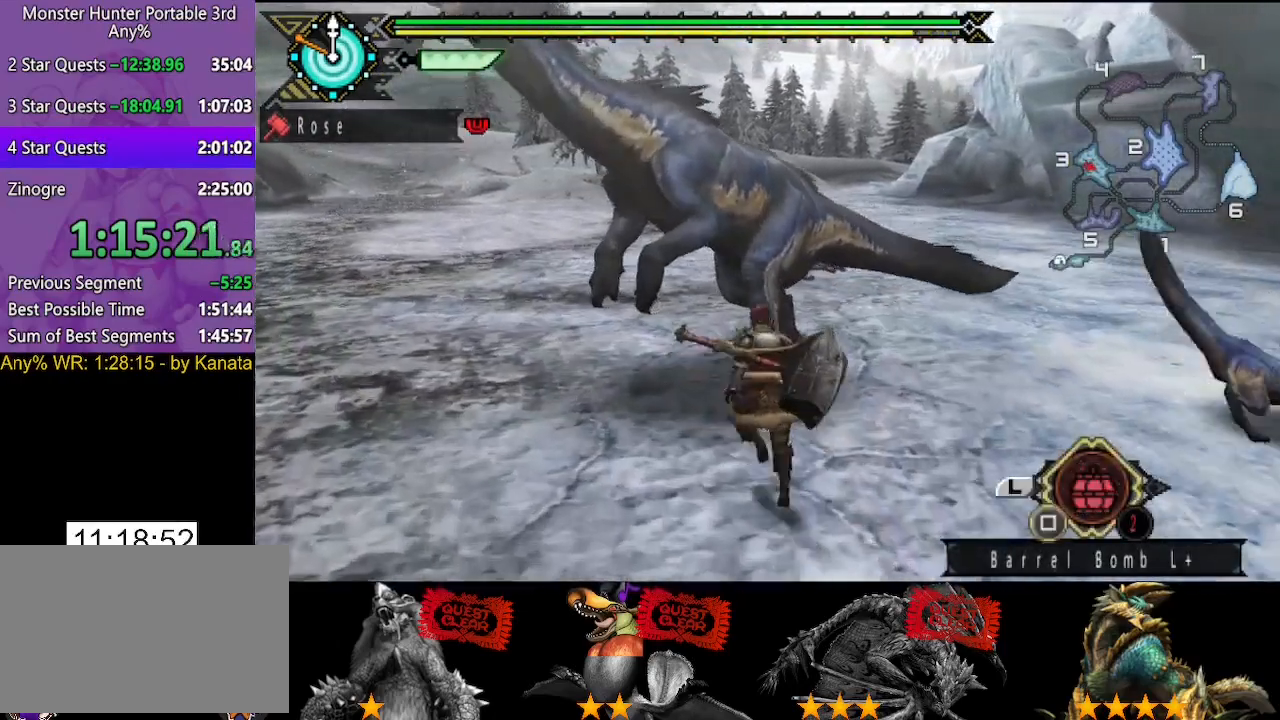
{"buttons": ["SQUARE"], "left_stick": "center", "right_stick": "center"}
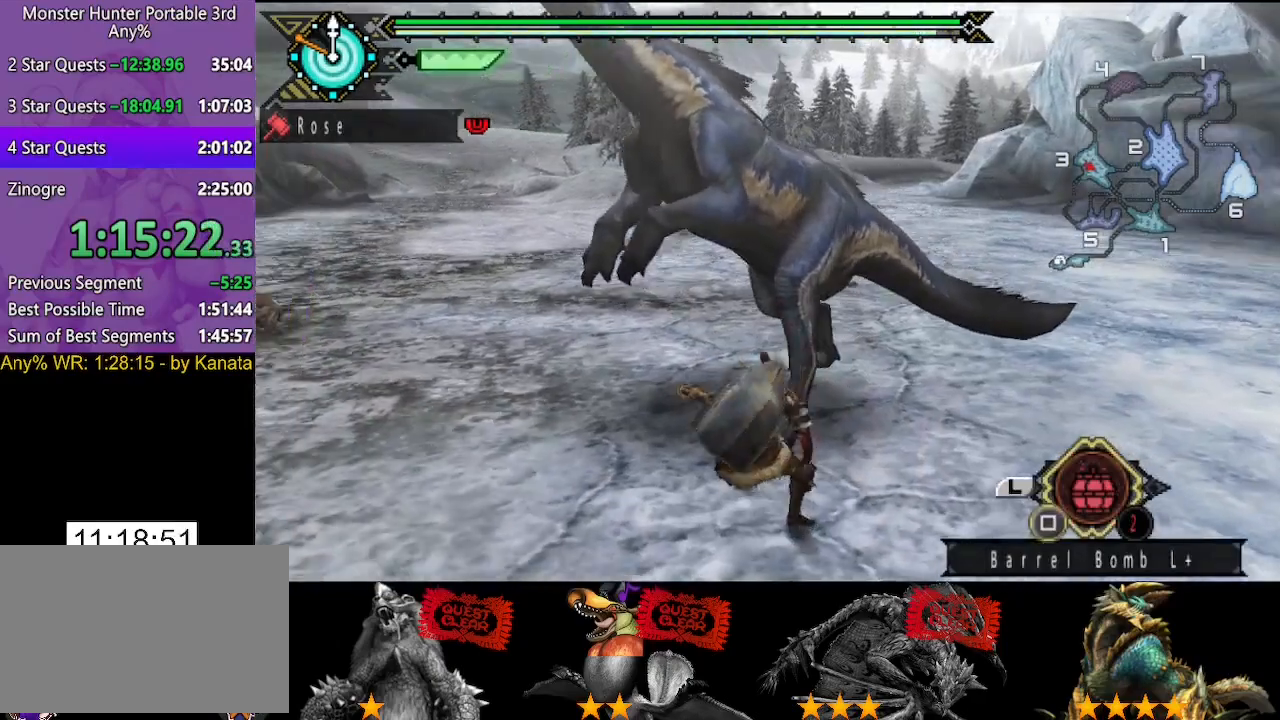
{"buttons": [], "left_stick": "center", "right_stick": "center"}
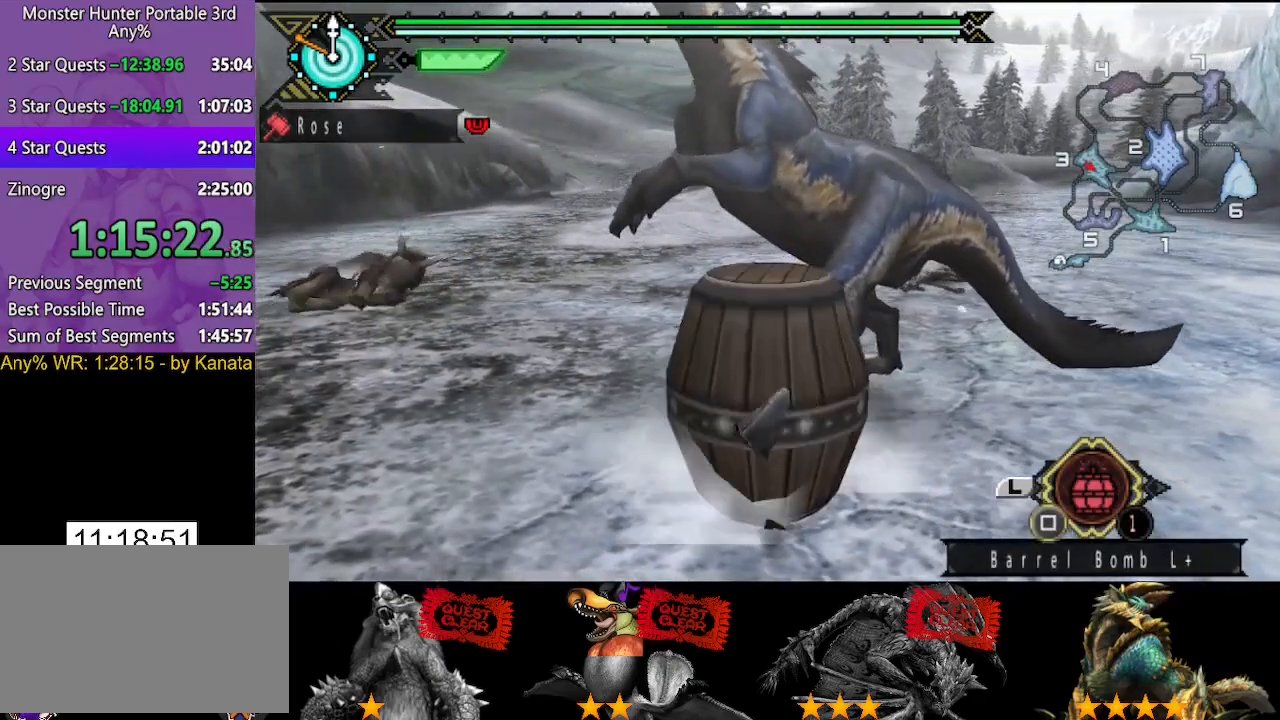
{"buttons": [], "left_stick": "center", "right_stick": "center", "button_events": [[50, "SQUARE", "down"], [117, "SQUARE", "up"], [183, "SQUARE", "down"], [250, "SQUARE", "up"], [317, "SQUARE", "down"], [383, "SQUARE", "up"]]}
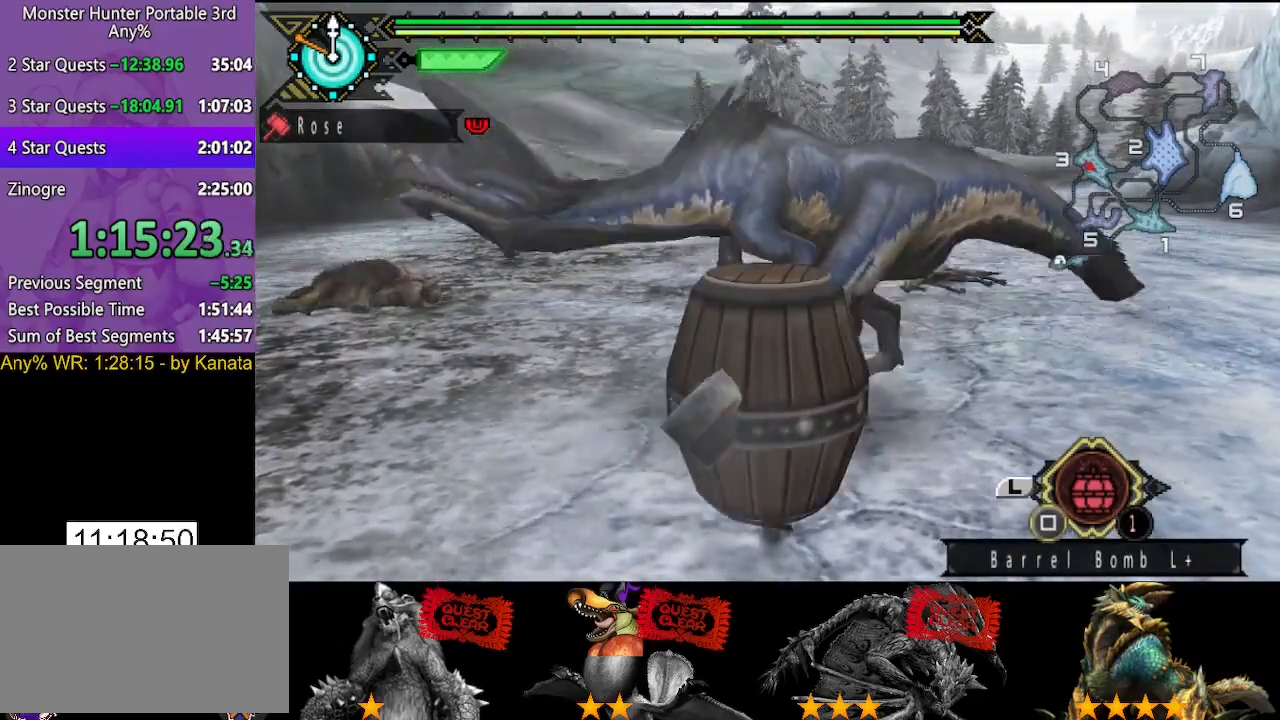
{"buttons": ["SQUARE"], "left_stick": "down", "right_stick": "center", "button_events": [[483, "SQUARE", "down"]]}
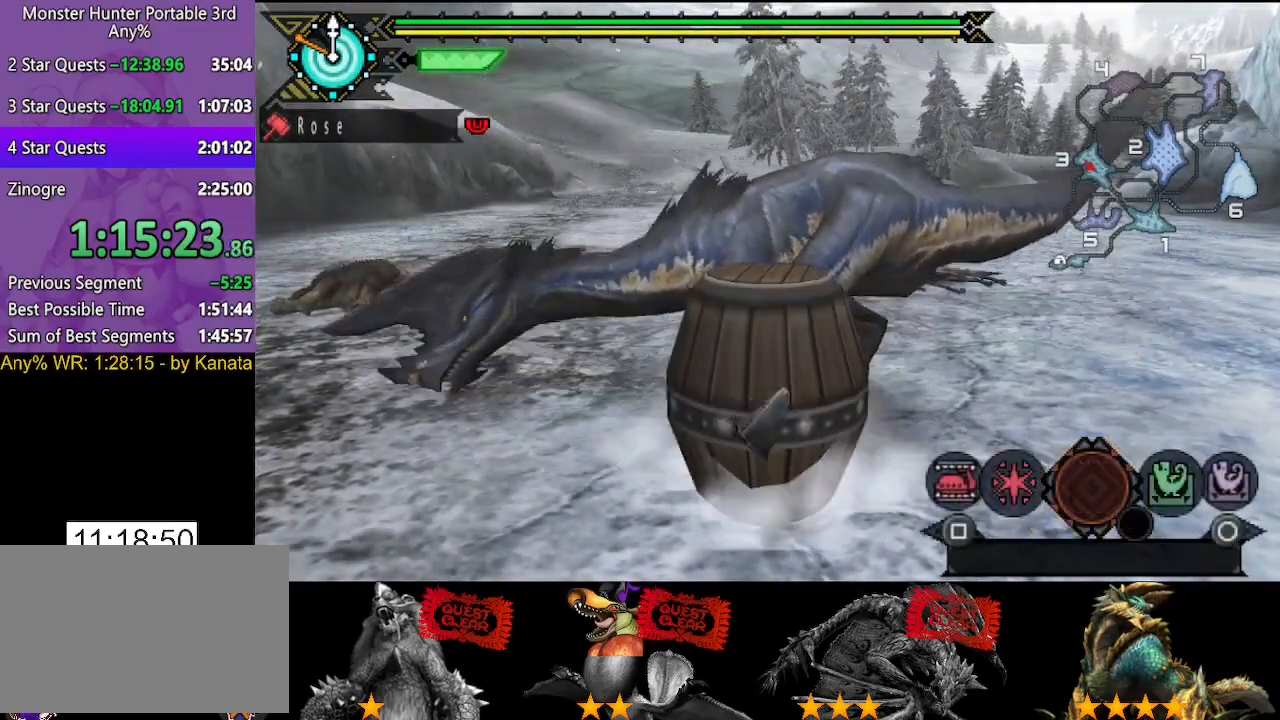
{"buttons": [], "left_stick": "down", "right_stick": "center", "button_events": [[50, "SQUARE", "up"], [117, "SQUARE", "down"], [167, "SQUARE", "up"], [267, "SQUARE", "down"], [333, "SQUARE", "up"], [417, "SQUARE", "down"], [483, "SQUARE", "up"]]}
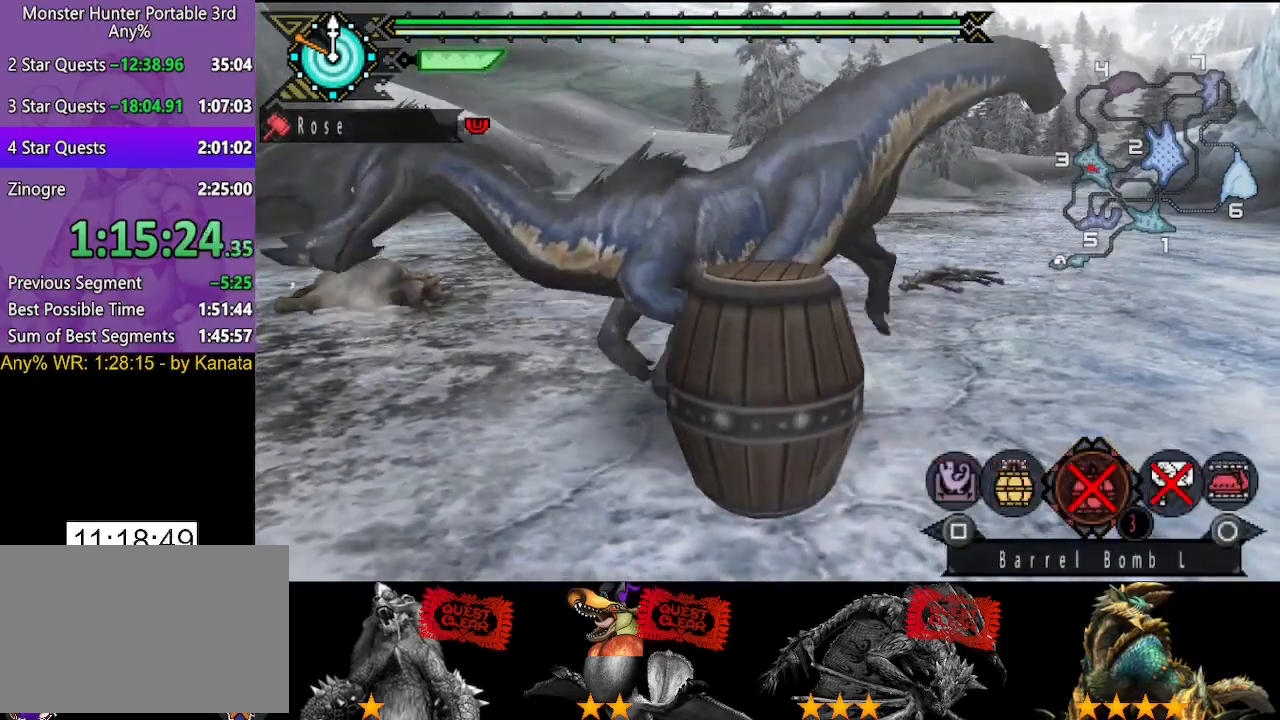
{"buttons": [], "left_stick": "left", "right_stick": "center", "button_events": [[183, "SQUARE", "down"], [233, "SQUARE", "up"], [433, "SQUARE", "down"], [500, "SQUARE", "up"]]}
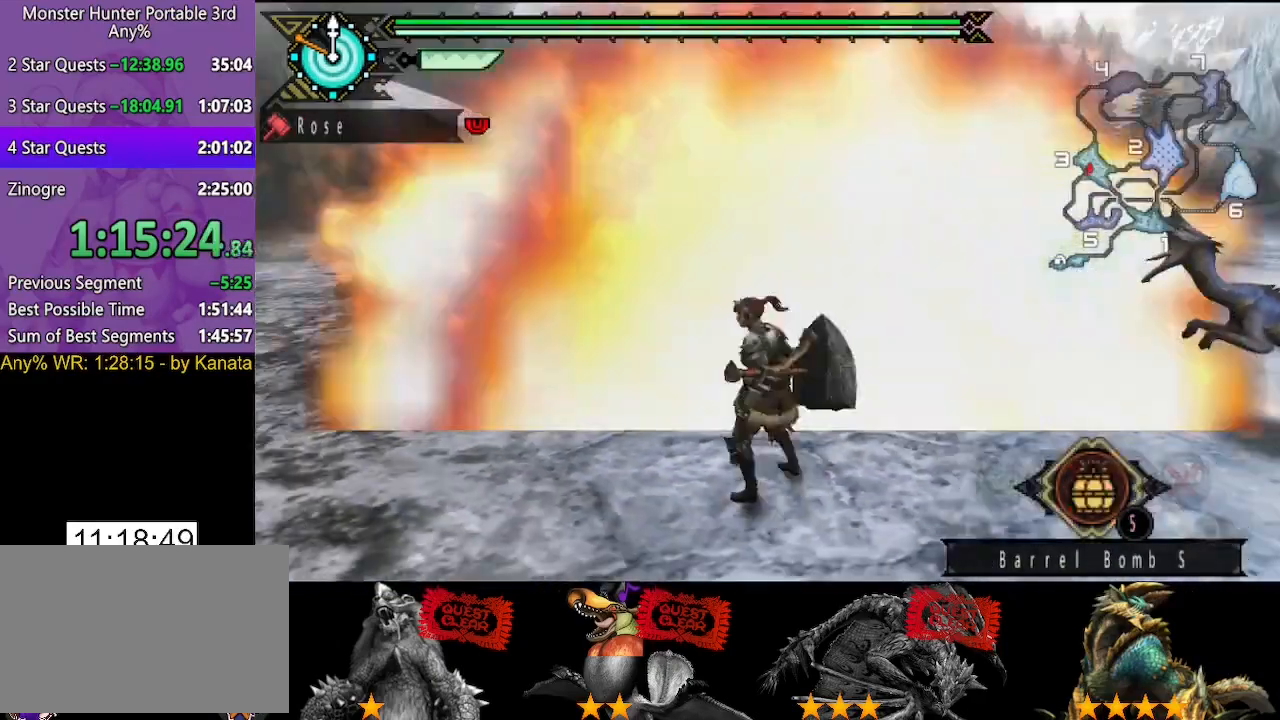
{"buttons": [], "left_stick": "down-left", "right_stick": "center", "button_events": [[33, "SQUARE", "down"], [133, "SQUARE", "up"]]}
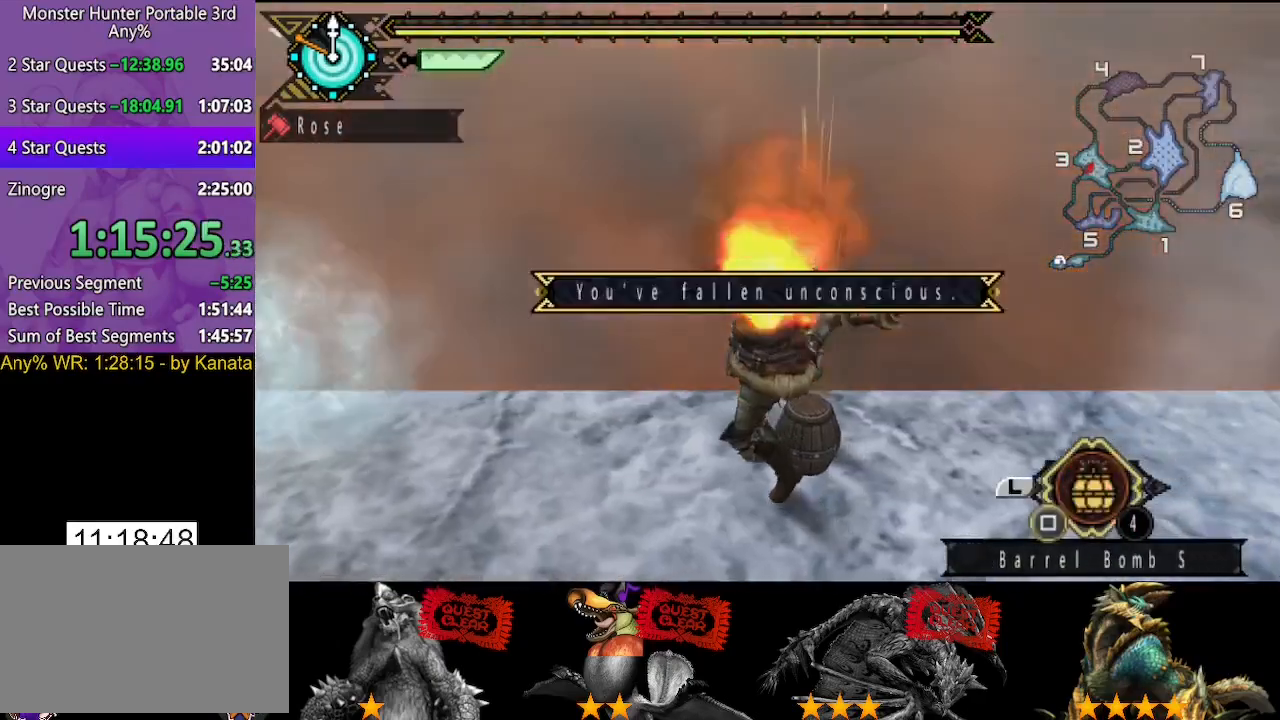
{"buttons": [], "left_stick": "center", "right_stick": "center", "button_events": []}